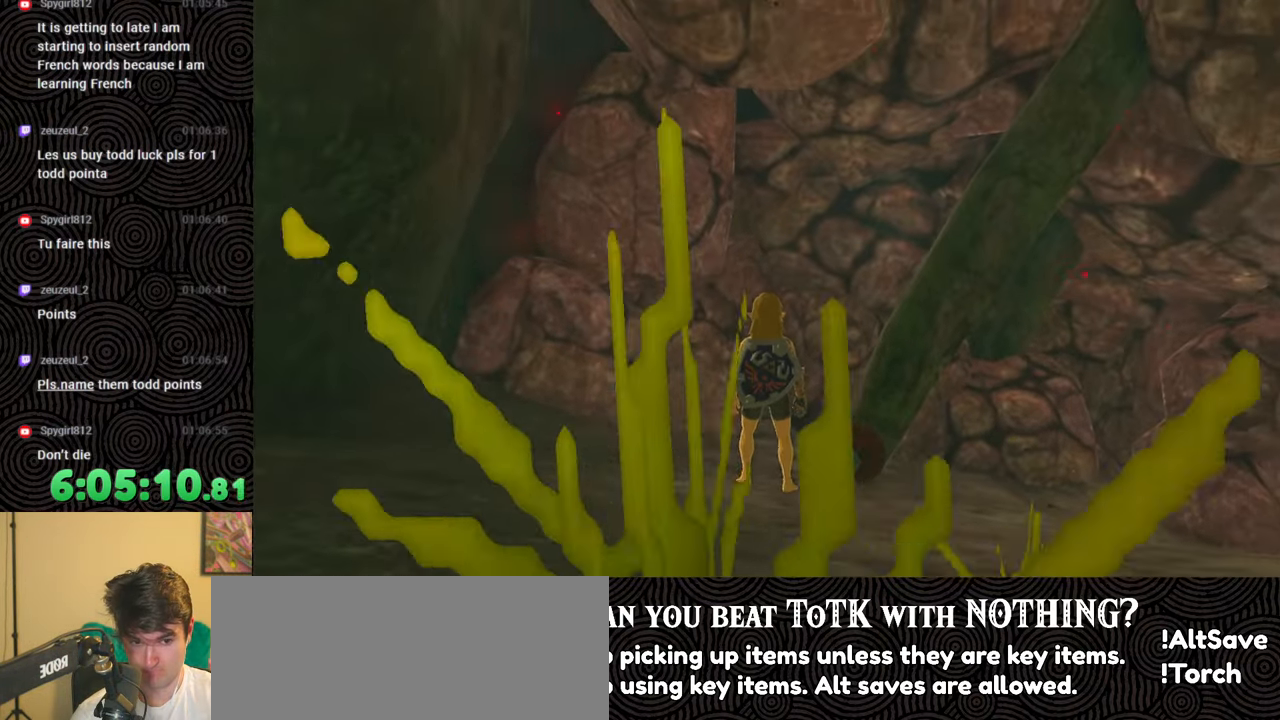
Gameplay with a controller (Nintendo layout); each line is a JSON object with the inputs held at the frame after it. "events" lists button and stick changes between this image and that frame as [ms after this image, input, new state], when the widget could be followed in between. Not read: L3 R3.
{"buttons": [], "left_stick": "up", "right_stick": "center", "events": [[333, "left_stick", "up"]]}
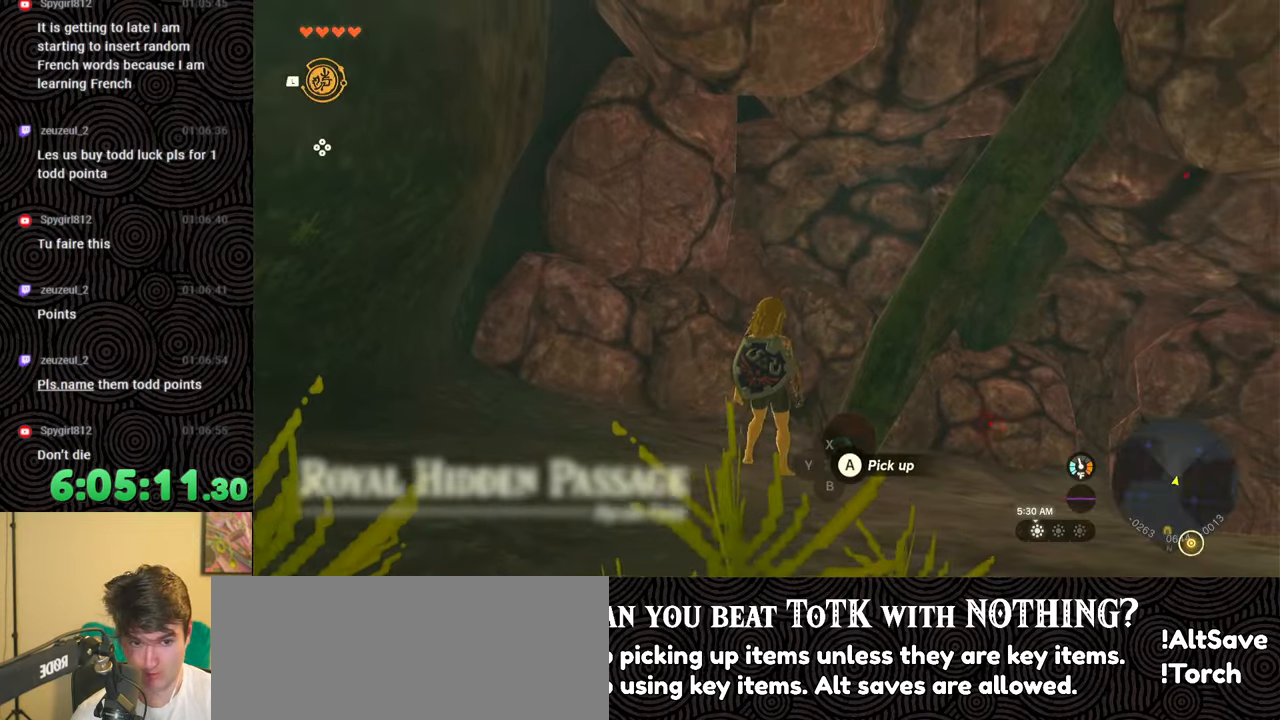
{"buttons": [], "left_stick": "center", "right_stick": "center", "events": [[83, "left_stick", "center"]]}
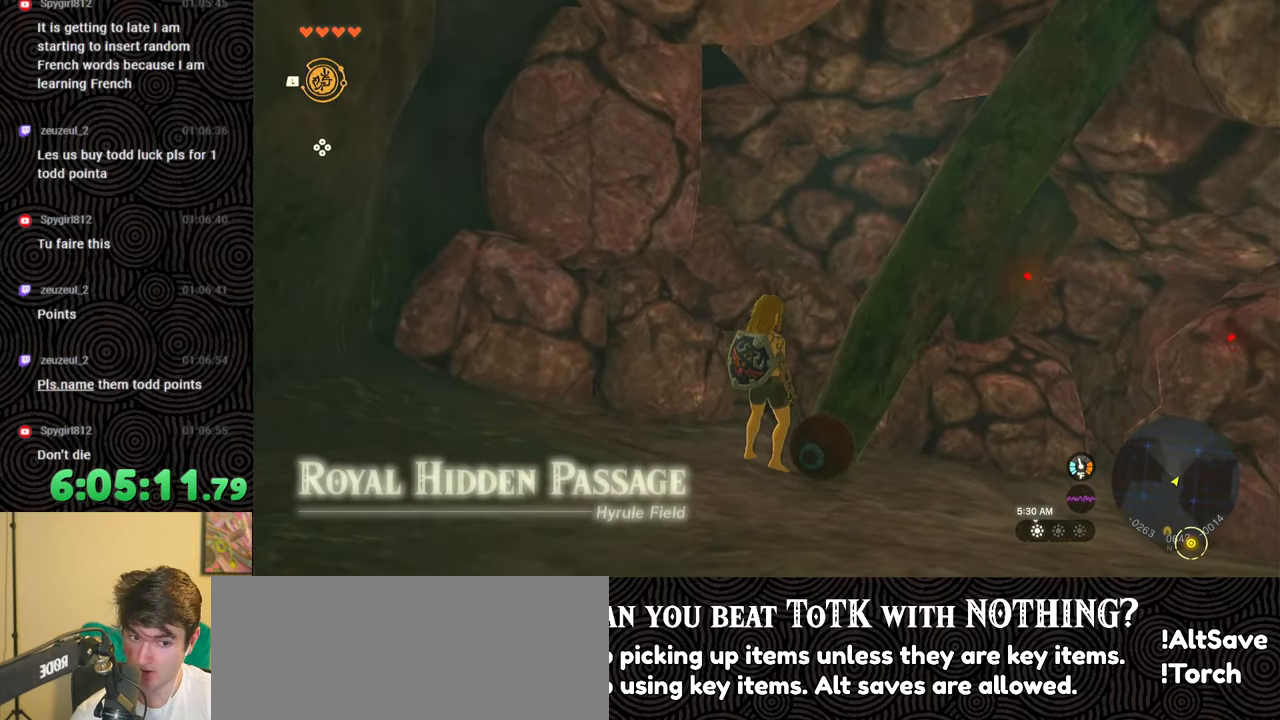
{"buttons": [], "left_stick": "center", "right_stick": "center", "events": [[50, "A", "down"], [133, "A", "up"]]}
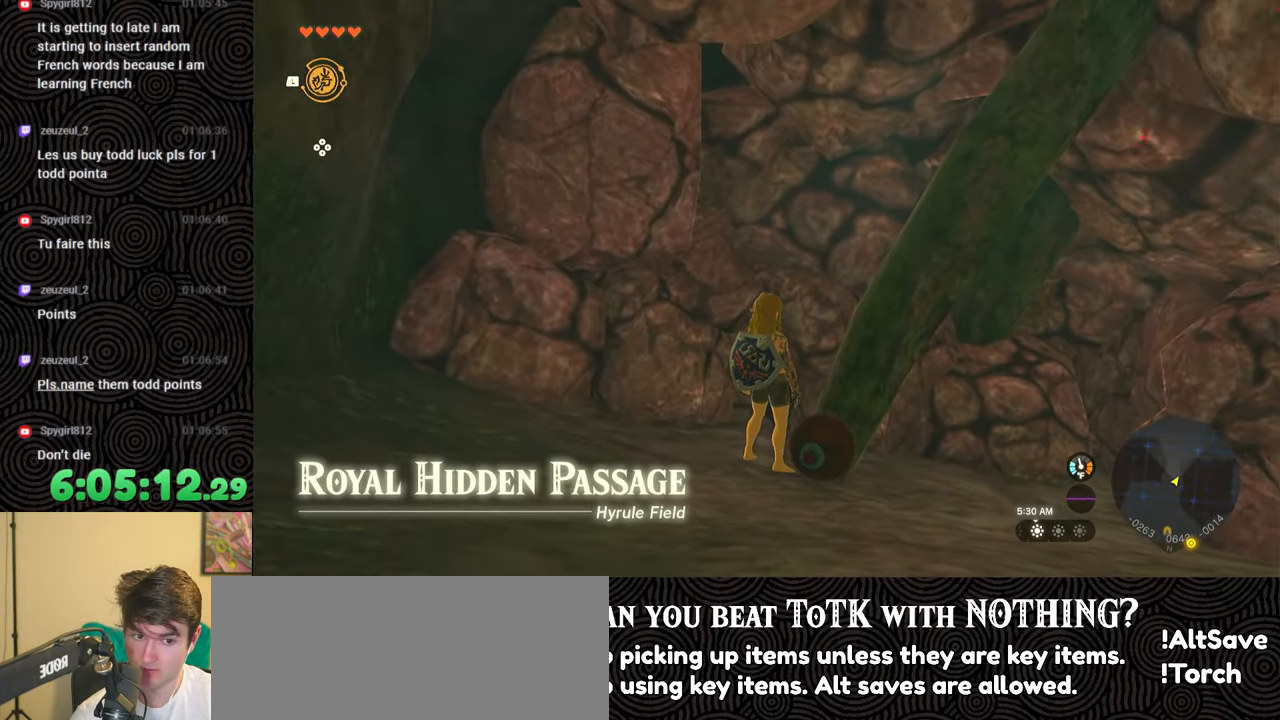
{"buttons": [], "left_stick": "down", "right_stick": "down", "events": [[167, "right_stick", "down-right"], [267, "left_stick", "down"], [267, "right_stick", "down"]]}
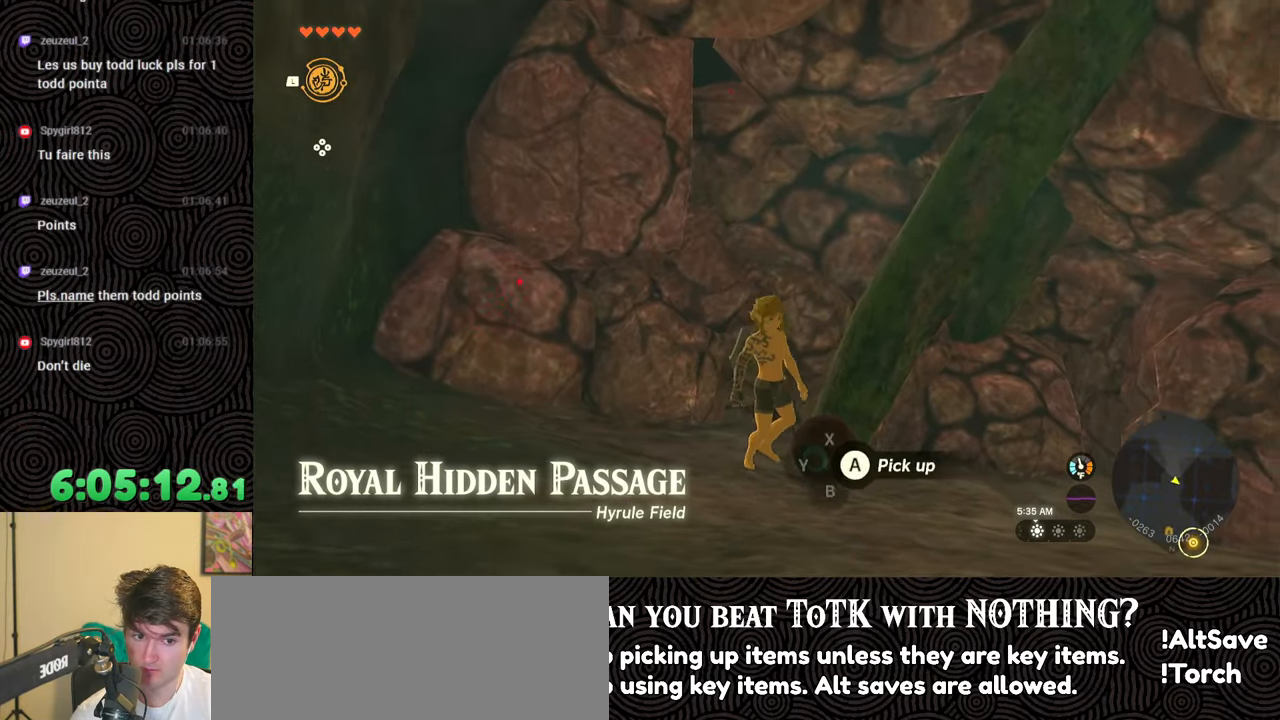
{"buttons": [], "left_stick": "down", "right_stick": "center", "events": [[283, "right_stick", "center"]]}
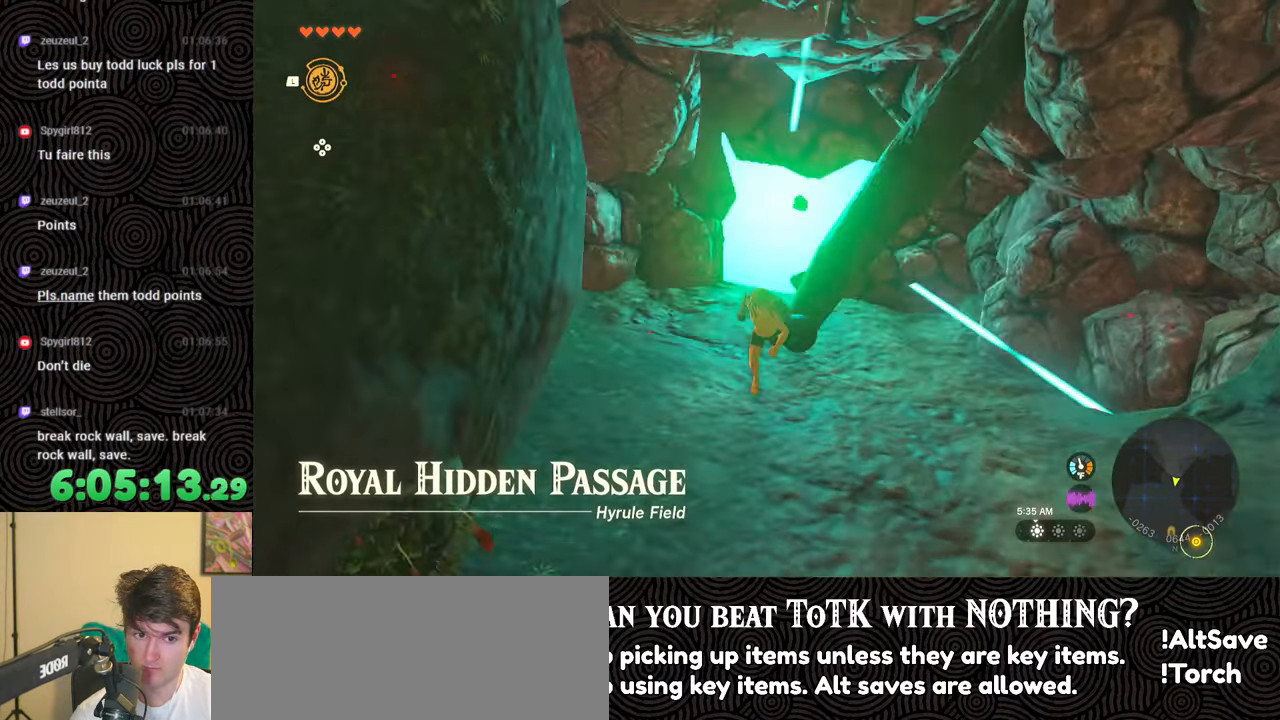
{"buttons": [], "left_stick": "up", "right_stick": "center", "events": [[400, "left_stick", "up"]]}
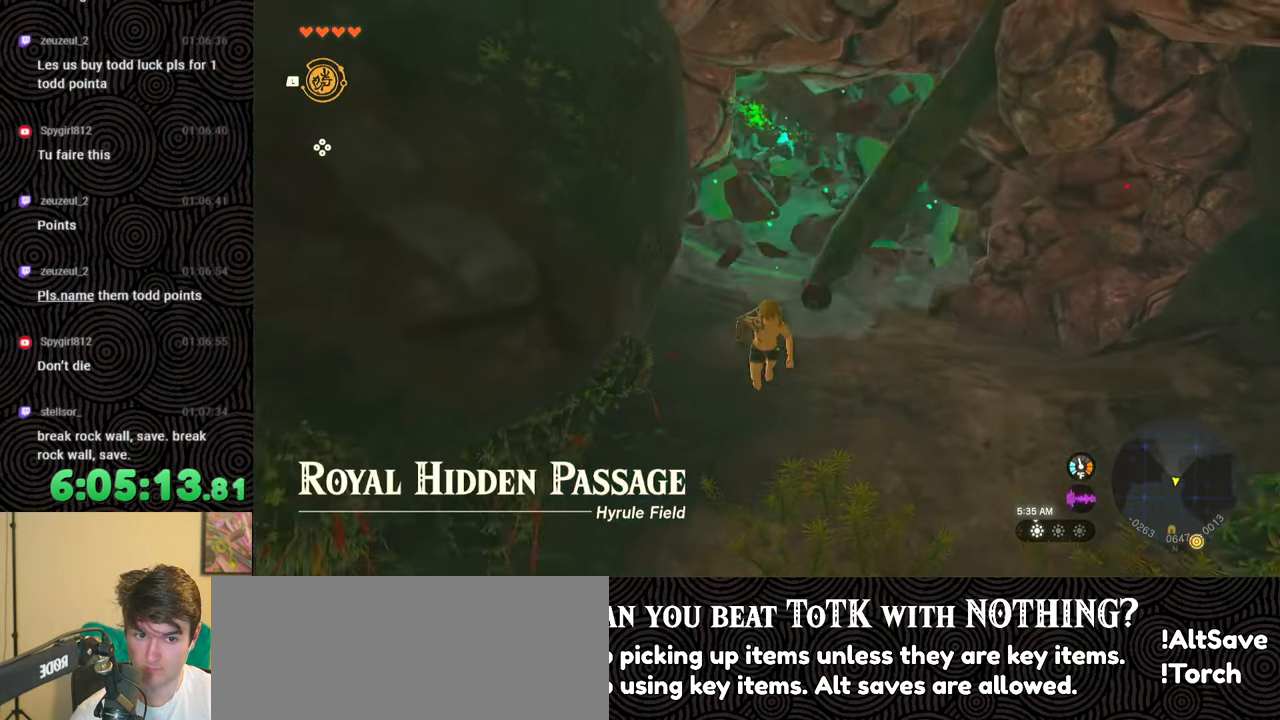
{"buttons": [], "left_stick": "up", "right_stick": "center", "events": []}
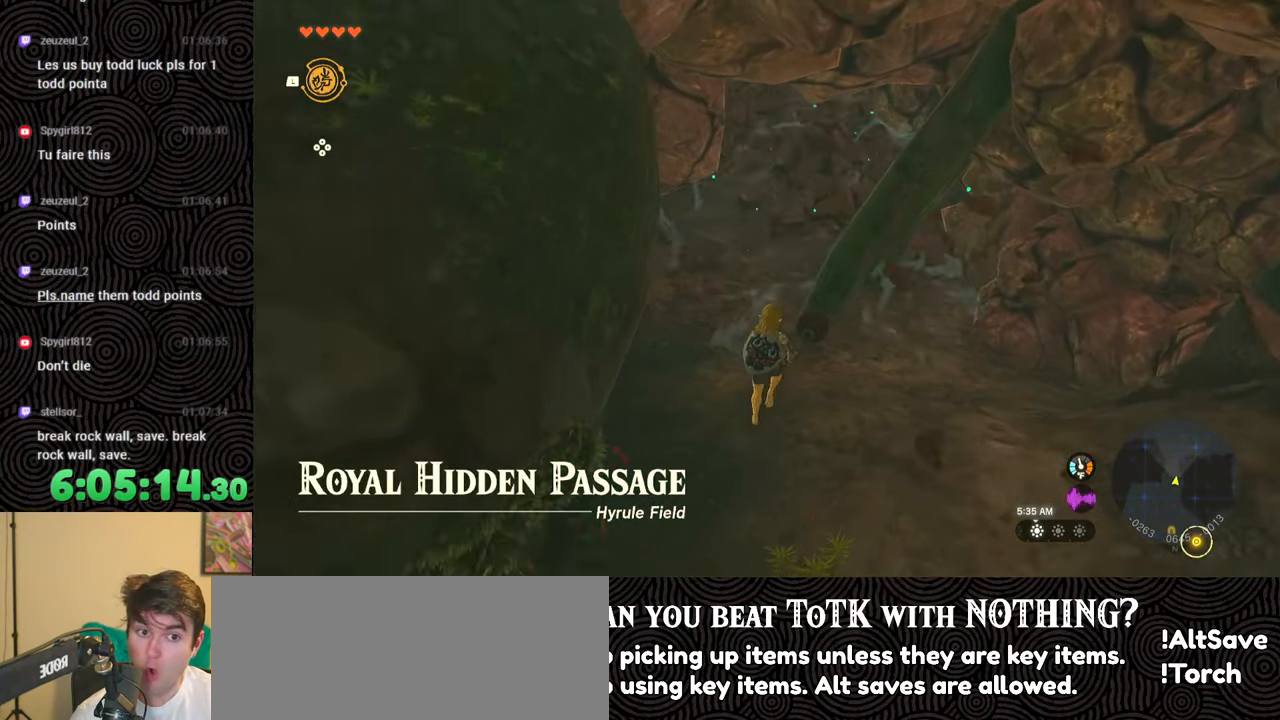
{"buttons": [], "left_stick": "up", "right_stick": "center", "events": [[150, "A", "down"], [267, "A", "up"]]}
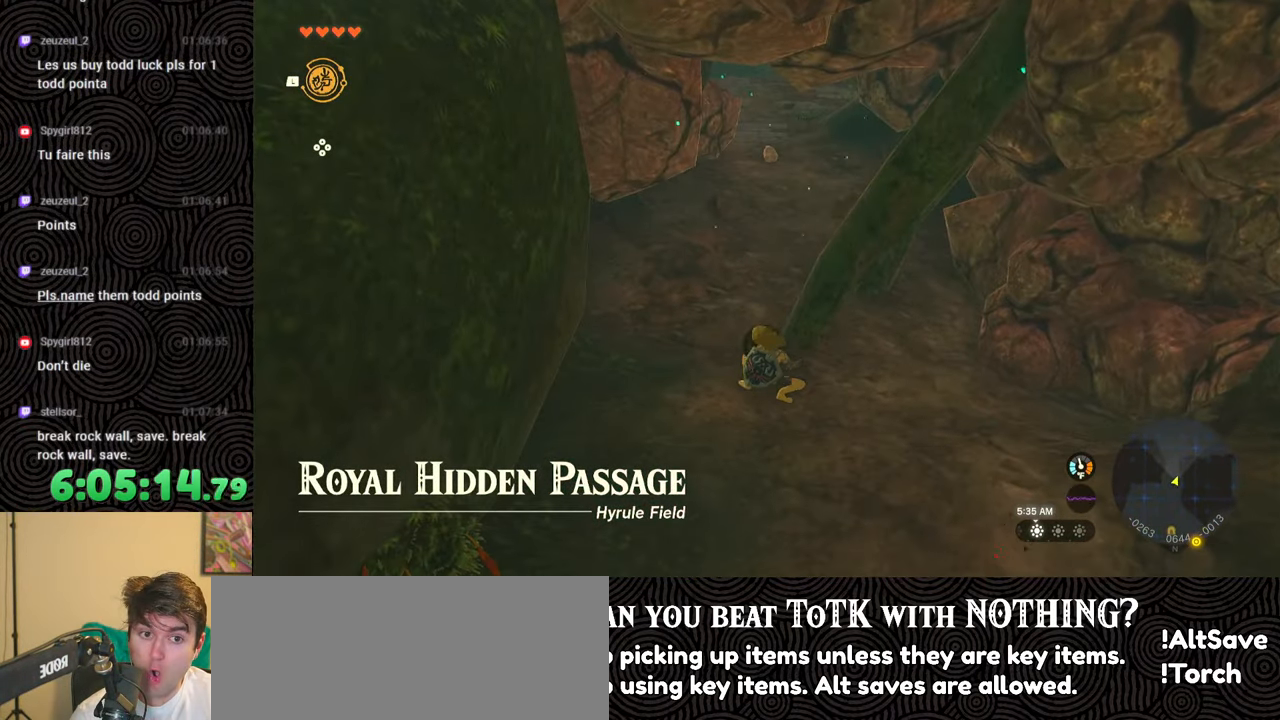
{"buttons": [], "left_stick": "up", "right_stick": "center", "events": [[167, "right_stick", "up-left"], [350, "right_stick", "center"]]}
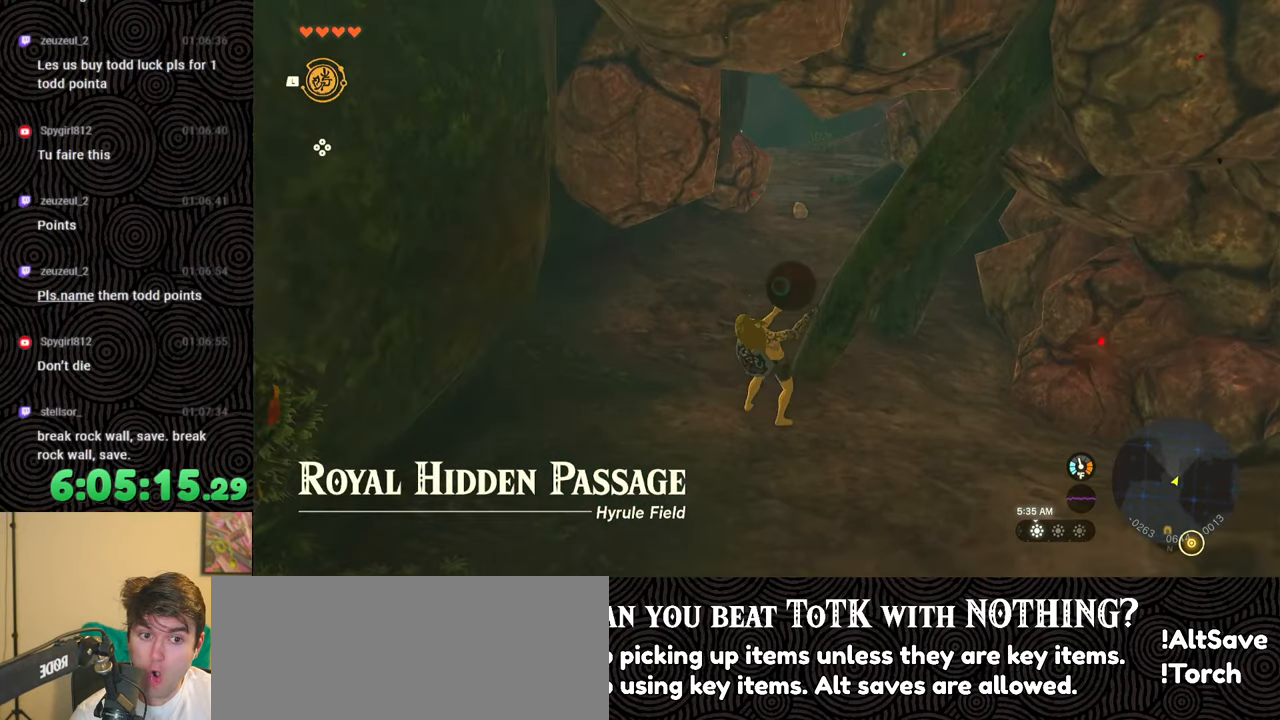
{"buttons": [], "left_stick": "up", "right_stick": "center", "events": []}
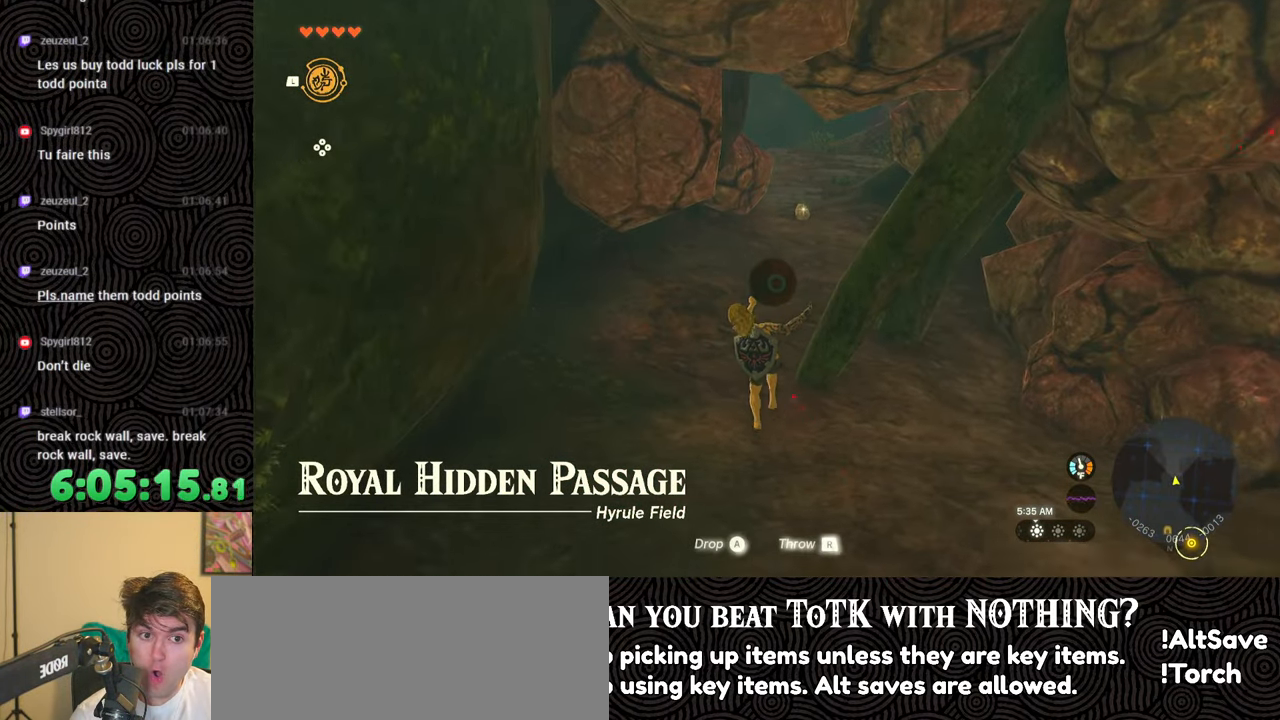
{"buttons": [], "left_stick": "up", "right_stick": "right", "events": [[367, "right_stick", "right"]]}
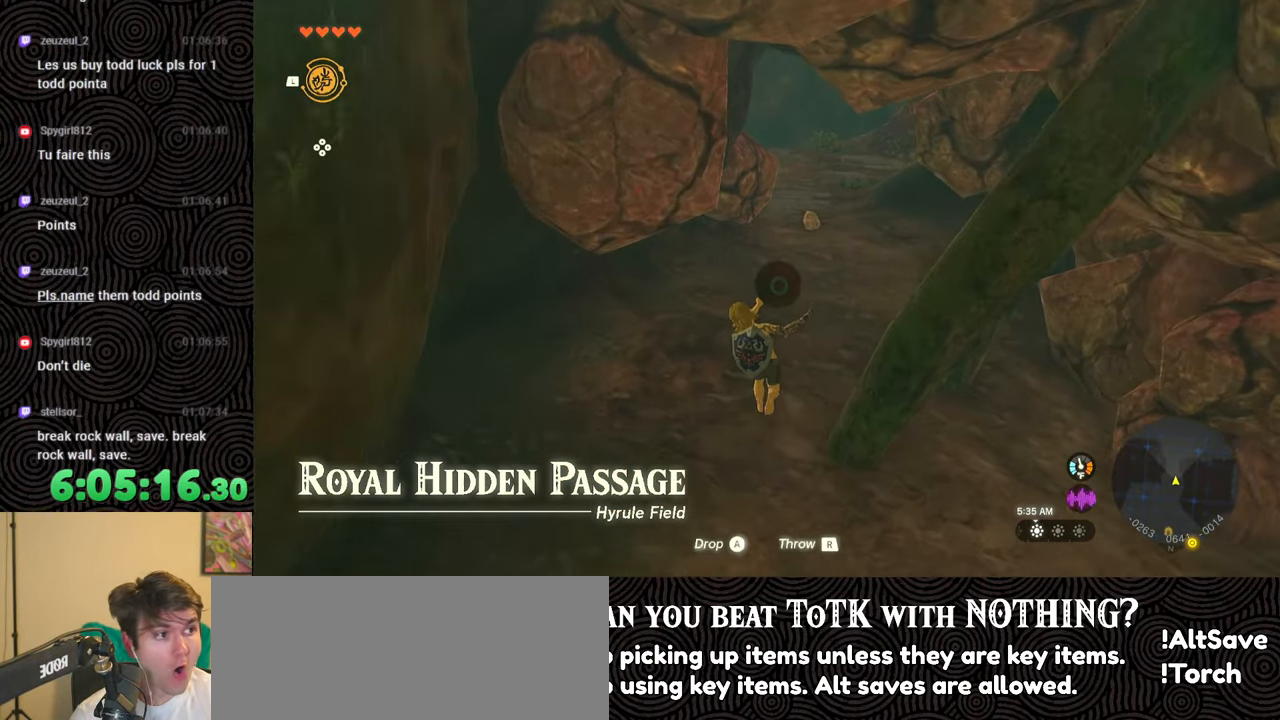
{"buttons": [], "left_stick": "up", "right_stick": "center", "events": [[67, "right_stick", "center"]]}
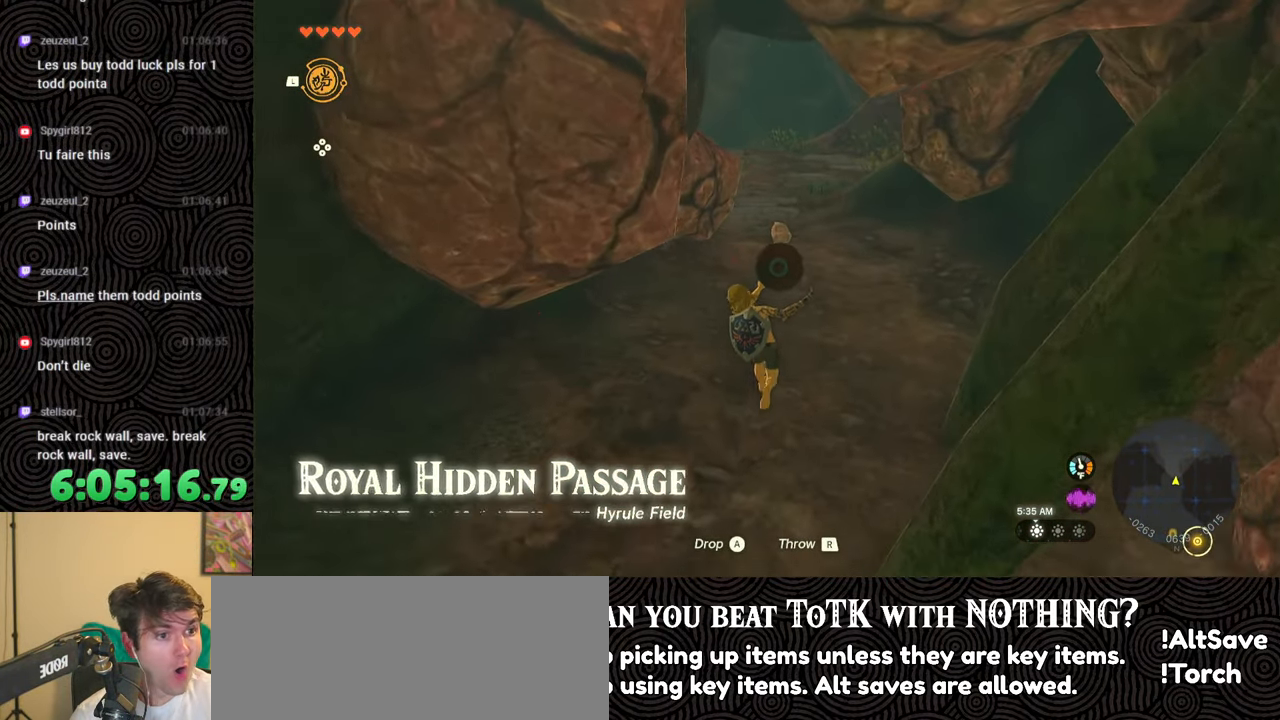
{"buttons": [], "left_stick": "up", "right_stick": "center", "events": []}
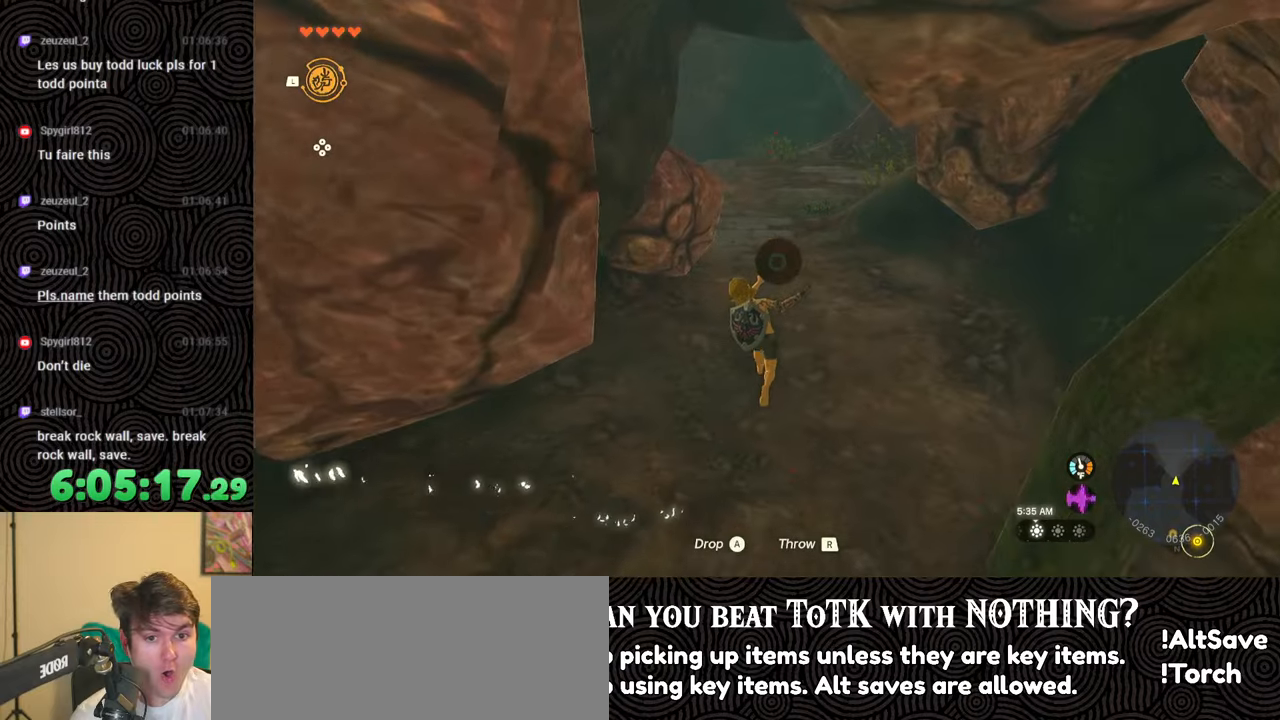
{"buttons": [], "left_stick": "up", "right_stick": "center", "events": []}
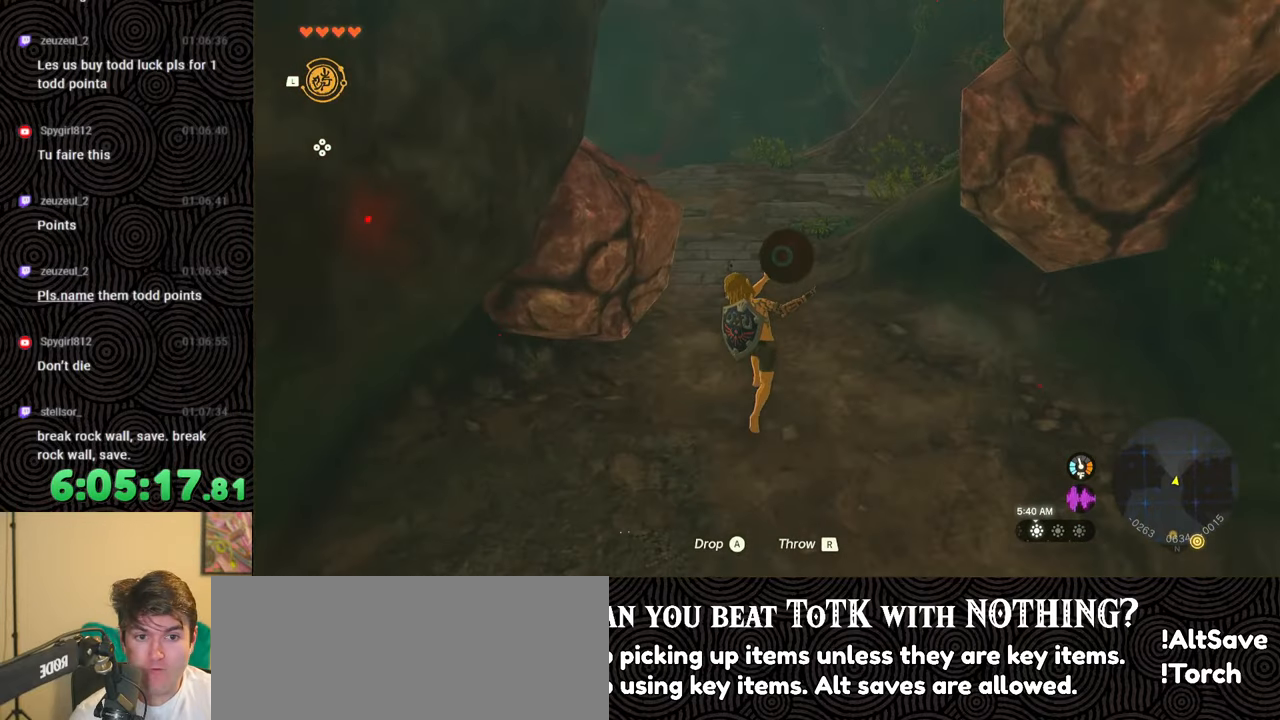
{"buttons": [], "left_stick": "up", "right_stick": "down-left", "events": [[417, "right_stick", "down-left"]]}
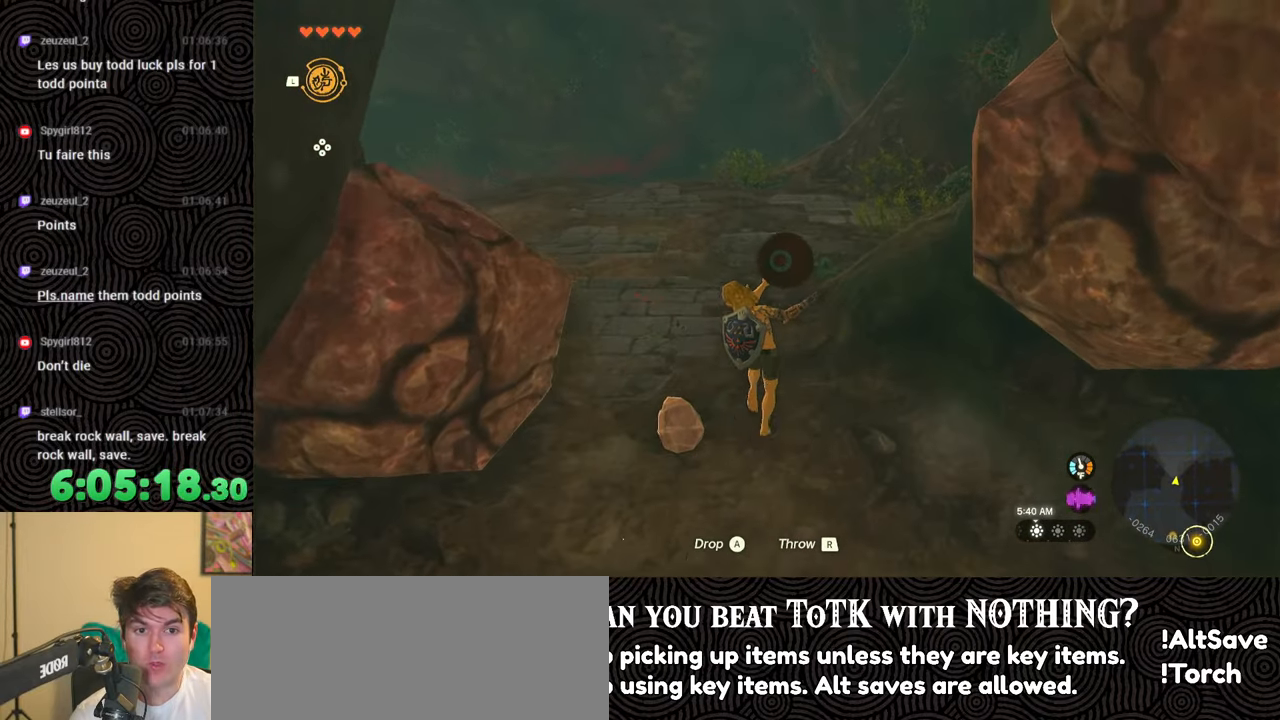
{"buttons": [], "left_stick": "up", "right_stick": "down-left", "events": []}
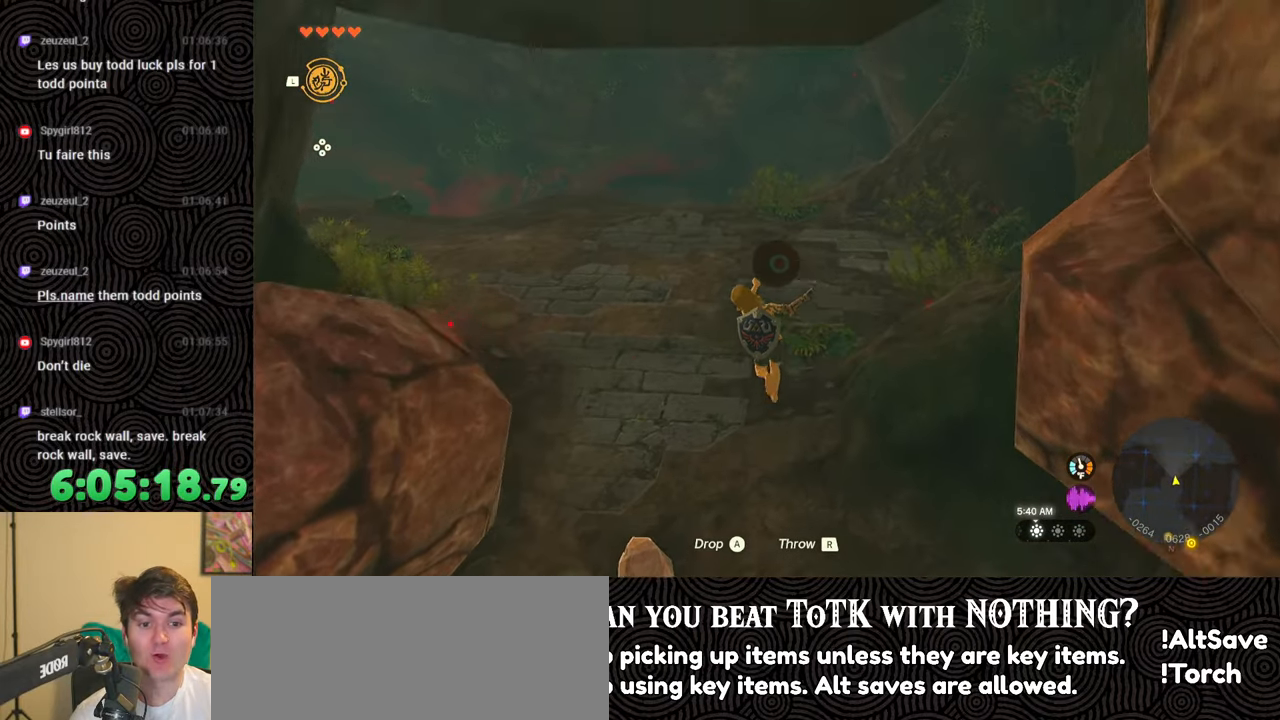
{"buttons": [], "left_stick": "up", "right_stick": "center", "events": [[400, "right_stick", "center"]]}
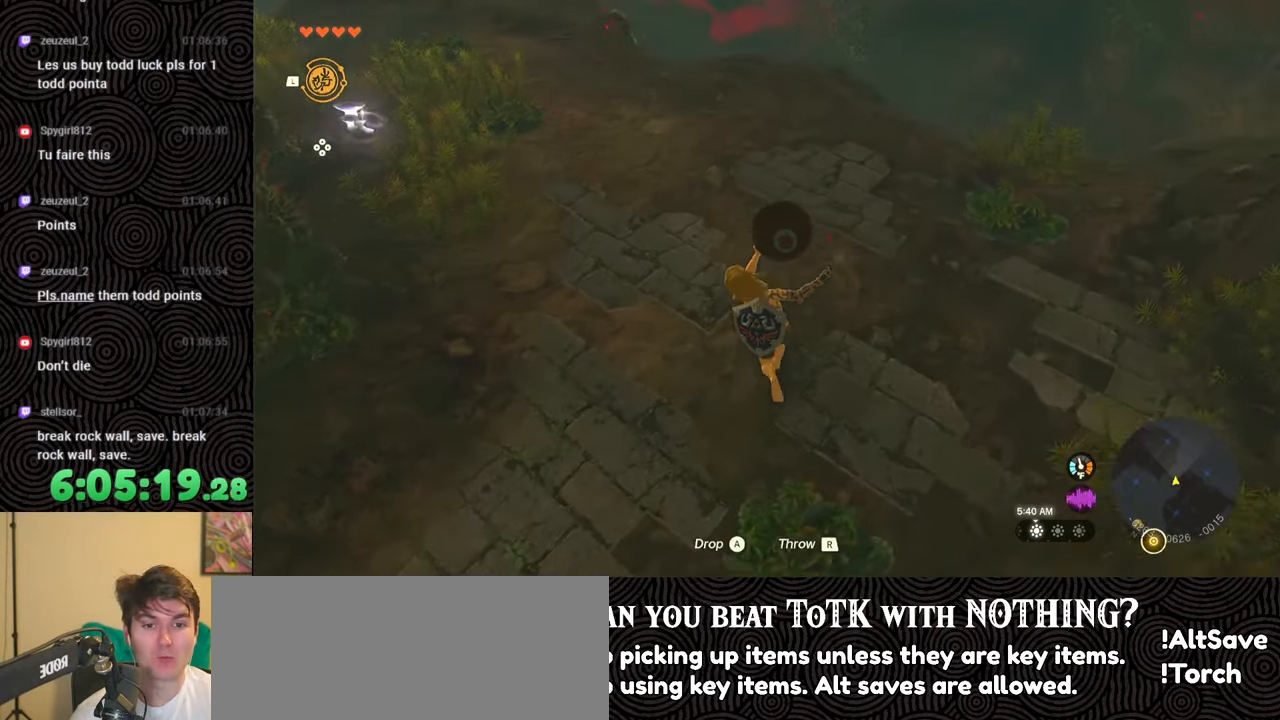
{"buttons": [], "left_stick": "up", "right_stick": "center", "events": [[83, "right_stick", "up-left"], [367, "right_stick", "center"]]}
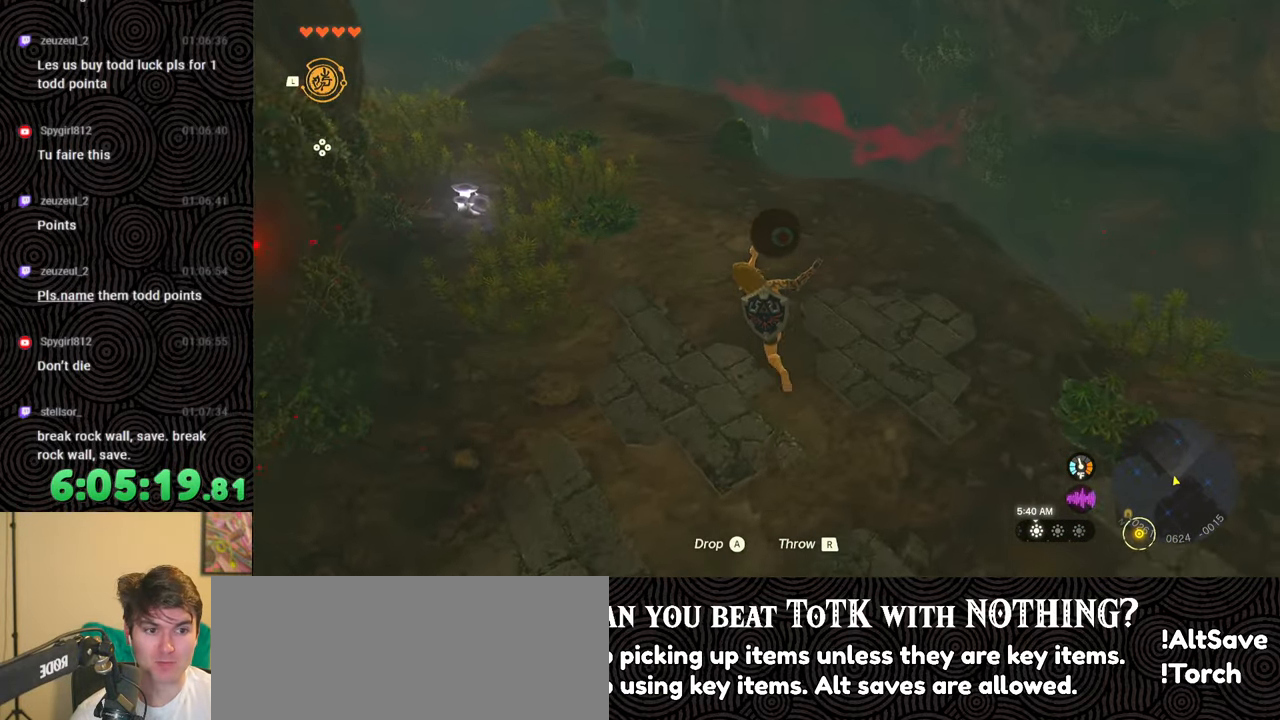
{"buttons": [], "left_stick": "up", "right_stick": "center", "events": []}
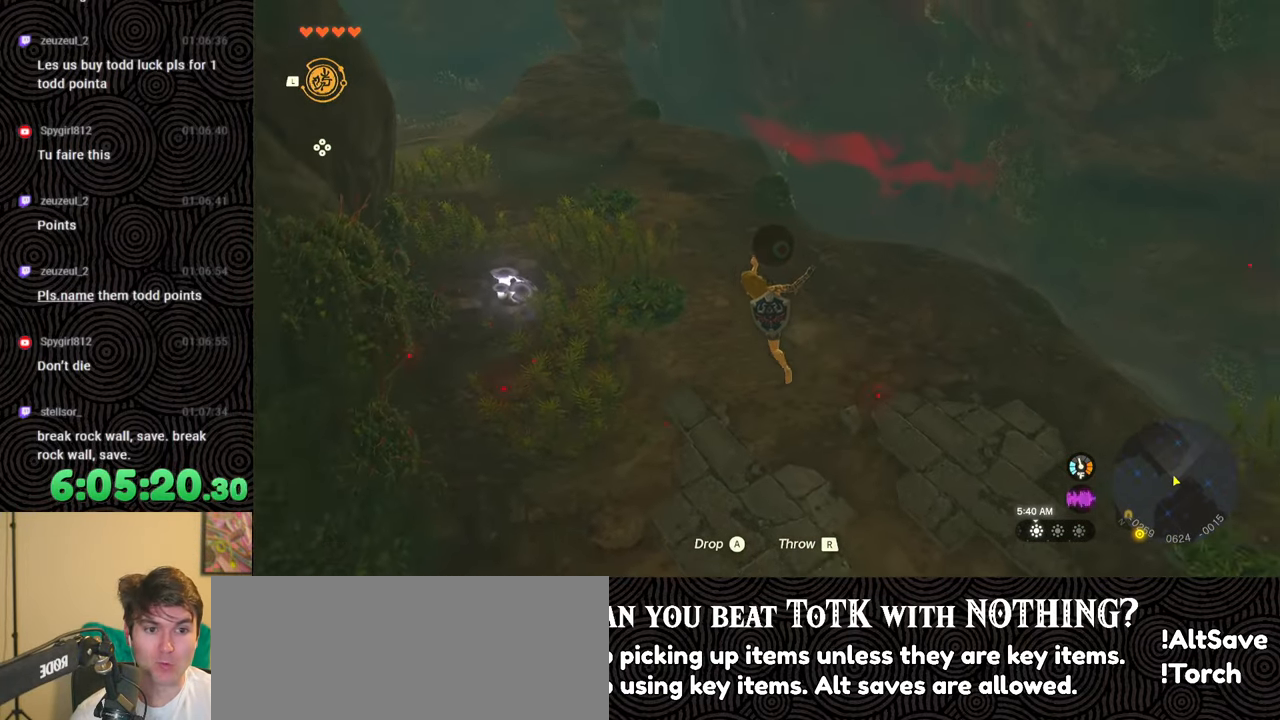
{"buttons": [], "left_stick": "up", "right_stick": "center", "events": []}
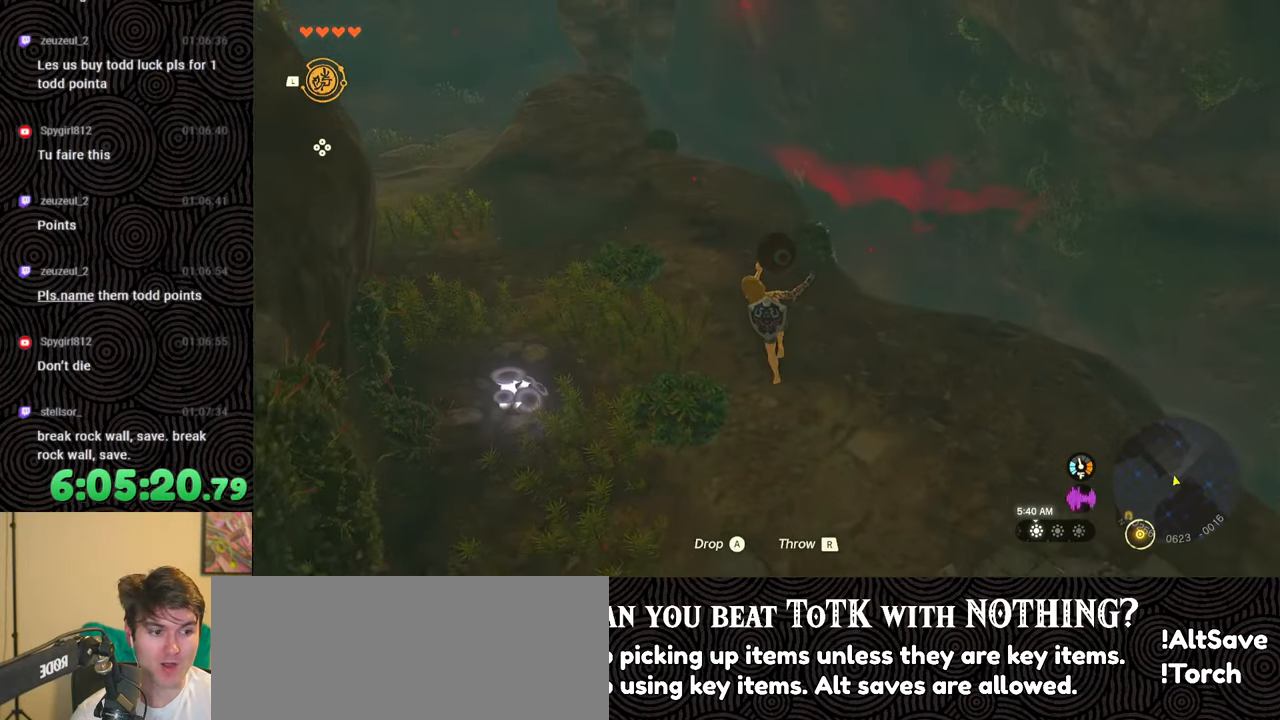
{"buttons": [], "left_stick": "up-left", "right_stick": "down", "events": [[50, "right_stick", "down"], [117, "left_stick", "up-left"]]}
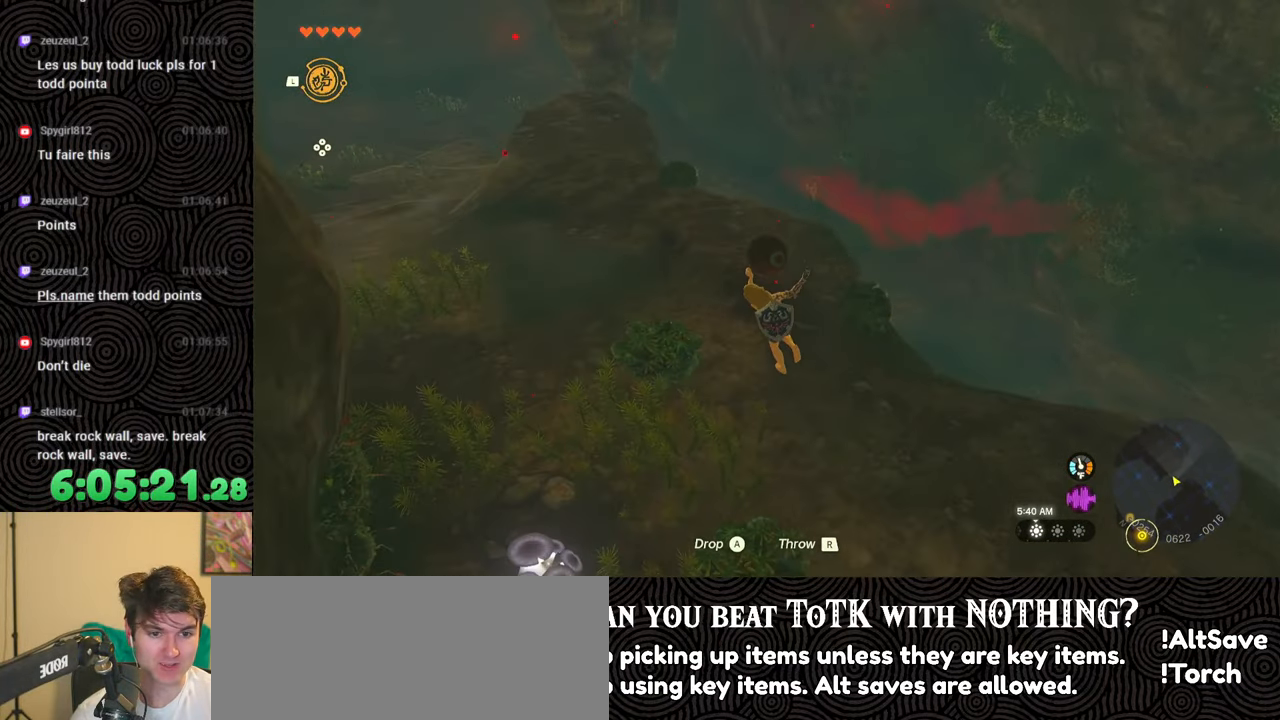
{"buttons": [], "left_stick": "up-left", "right_stick": "down-right", "events": [[300, "right_stick", "down-right"]]}
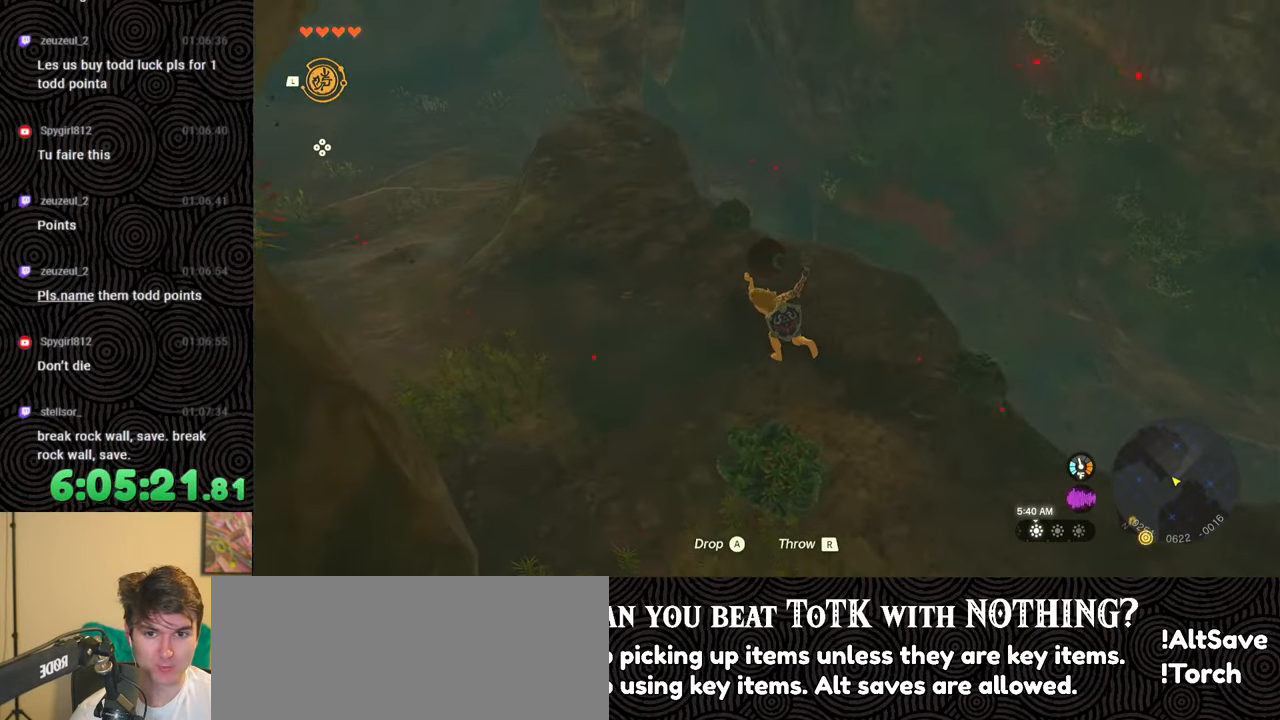
{"buttons": [], "left_stick": "up-left", "right_stick": "center", "events": [[283, "right_stick", "center"]]}
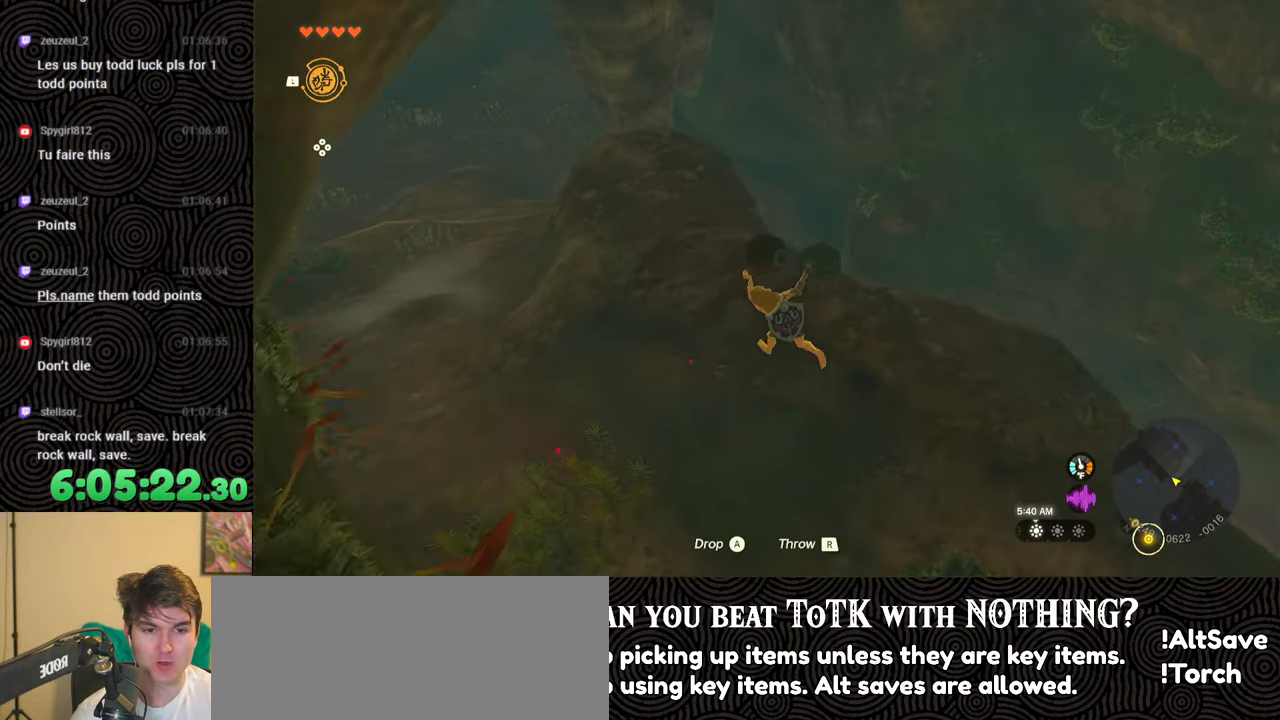
{"buttons": [], "left_stick": "up-left", "right_stick": "center", "events": []}
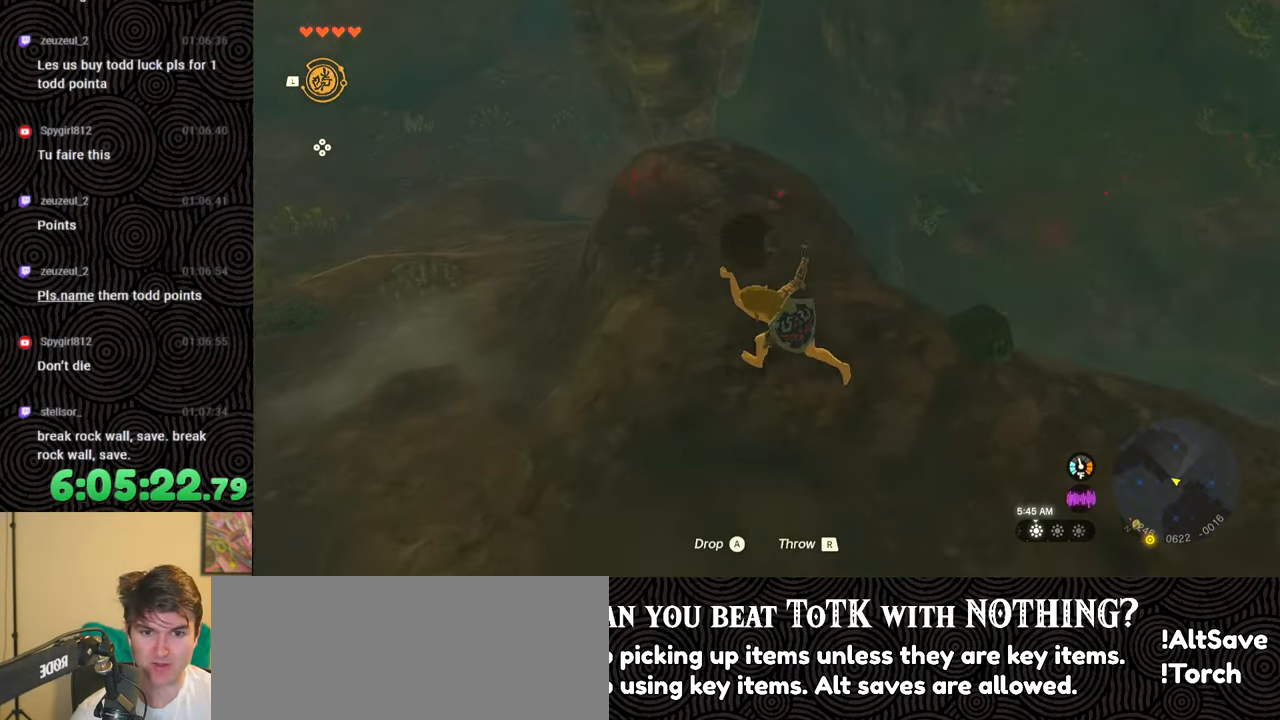
{"buttons": [], "left_stick": "up-left", "right_stick": "center", "events": []}
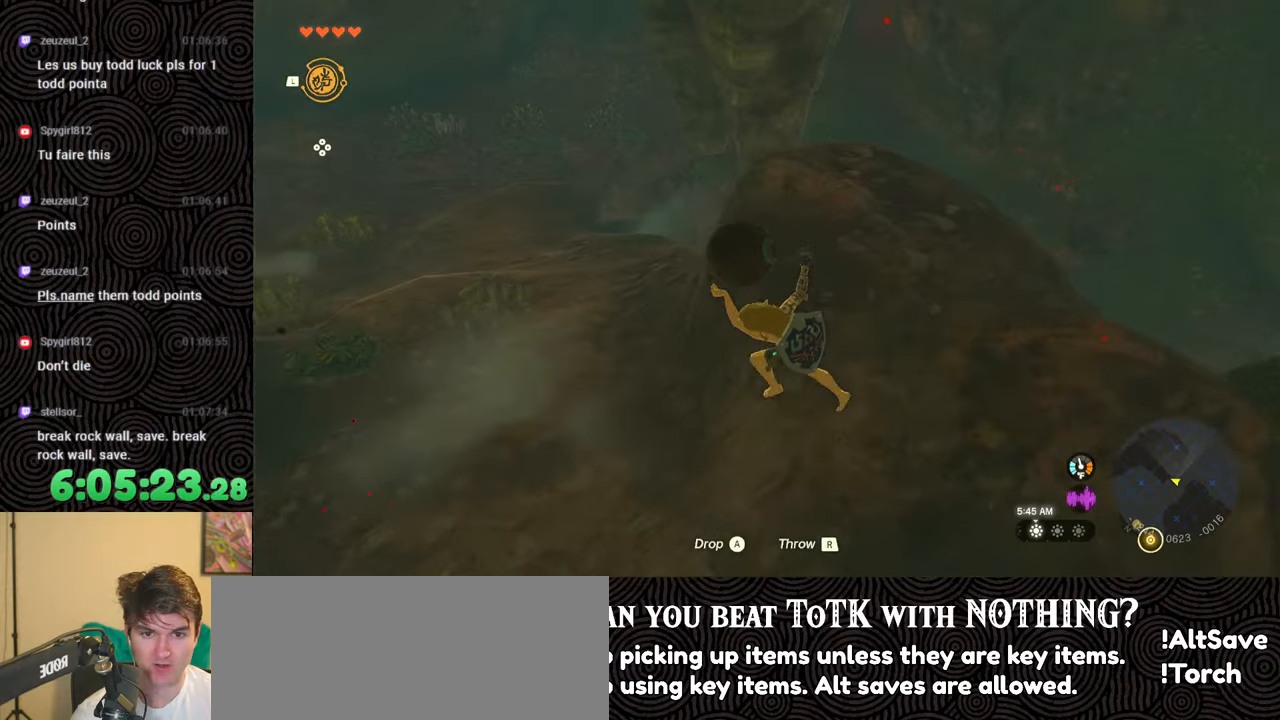
{"buttons": [], "left_stick": "up-left", "right_stick": "center", "events": []}
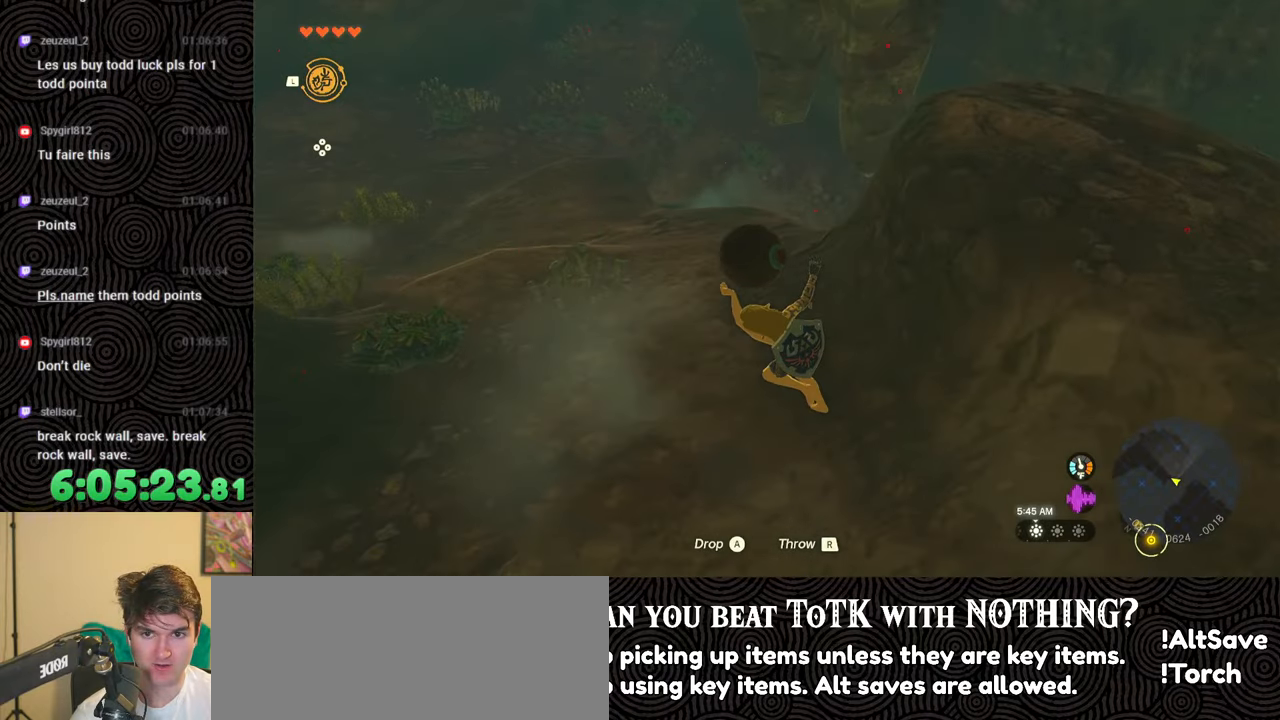
{"buttons": [], "left_stick": "up-left", "right_stick": "center", "events": []}
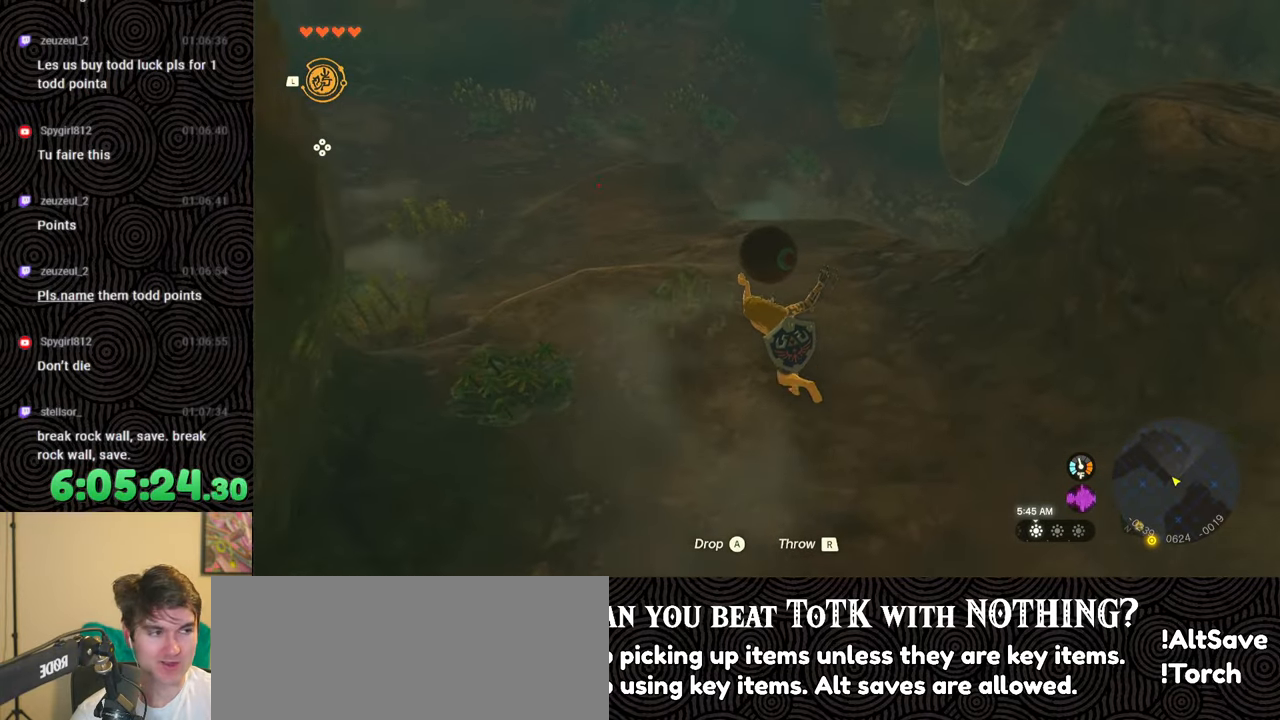
{"buttons": [], "left_stick": "up-left", "right_stick": "center", "events": []}